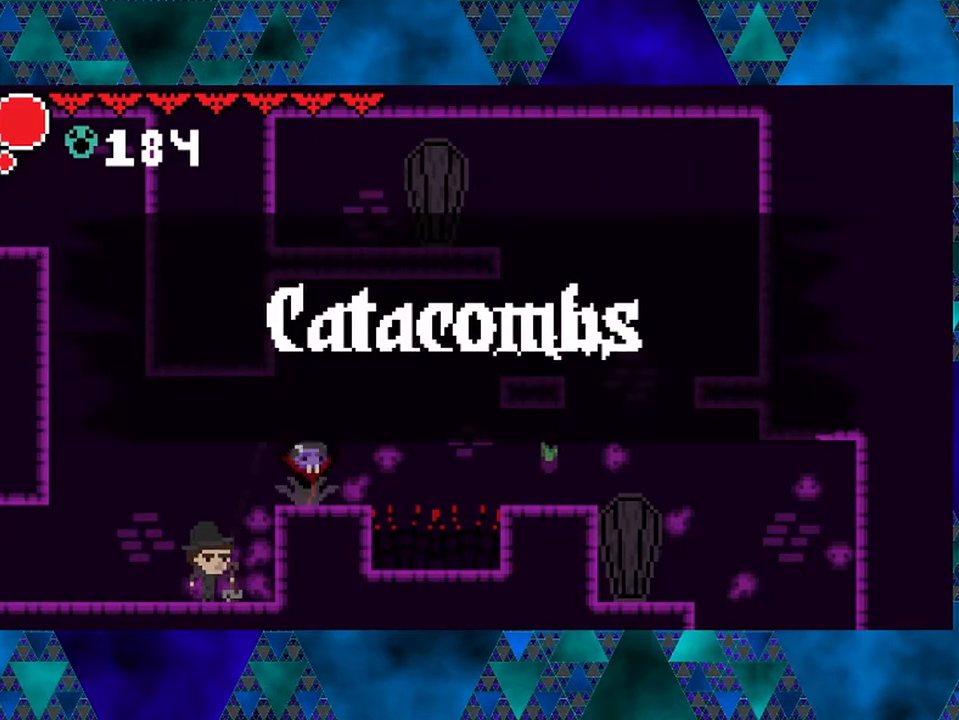
Gameplay with a controller (Nintendo layout); each line is a JSON object with the inputs held at the frame after it. "events" lists button and stick changes between this image and that frame as [ms after this image, input, new state], when the widget could be followed in between. Not read: L3 R3.
{"buttons": ["B", "DPAD_RIGHT"], "left_stick": "center", "right_stick": "center", "events": [[317, "DPAD_RIGHT", "down"], [383, "B", "down"]]}
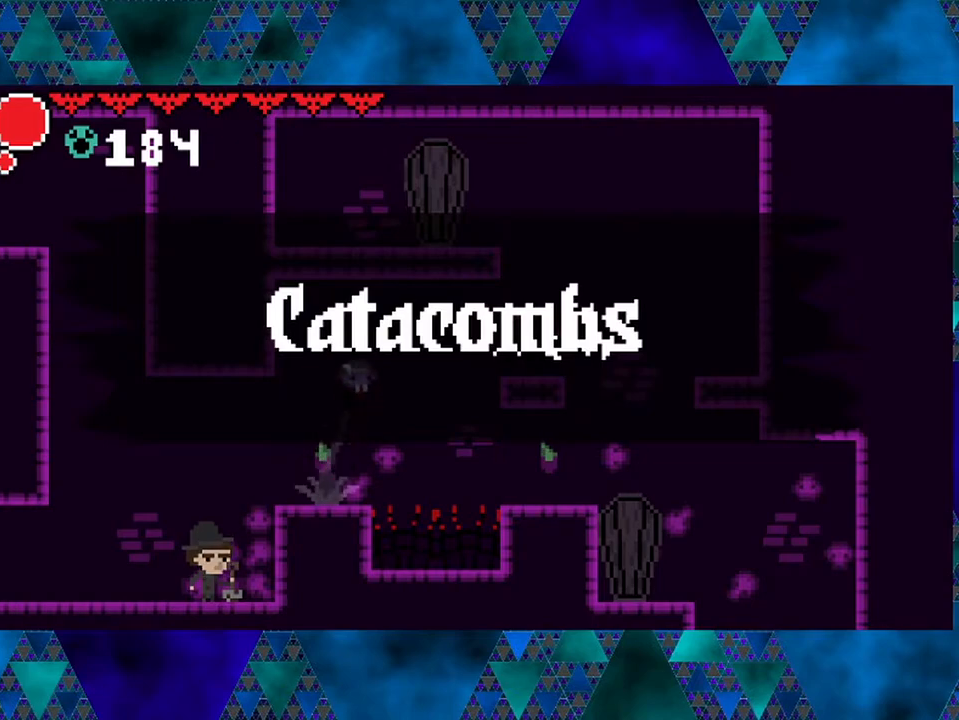
{"buttons": ["B", "R2", "DPAD_RIGHT"], "left_stick": "center", "right_stick": "center", "events": [[150, "R2", "down"]]}
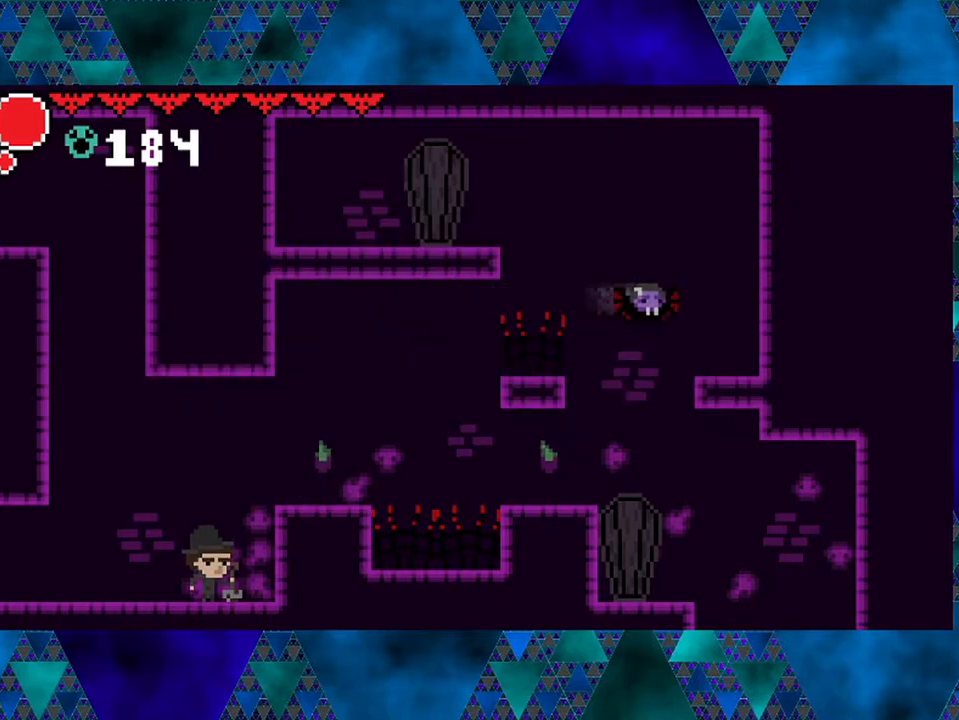
{"buttons": [], "left_stick": "center", "right_stick": "center", "events": [[17, "DPAD_RIGHT", "up"], [17, "R2", "up"], [83, "B", "up"]]}
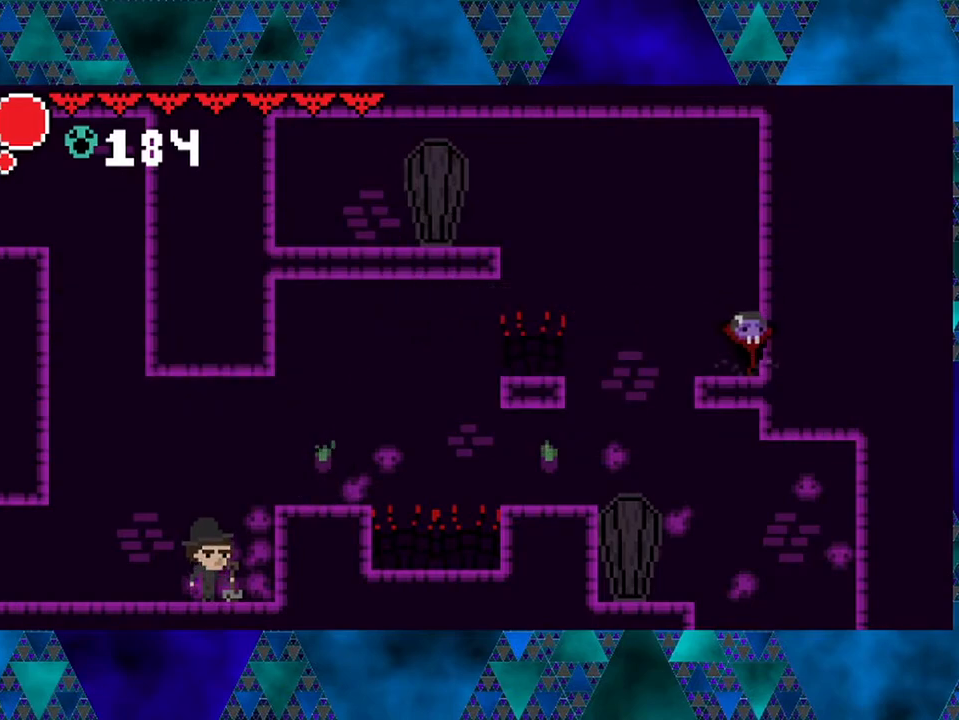
{"buttons": [], "left_stick": "center", "right_stick": "center", "events": [[100, "DPAD_LEFT", "down"], [450, "DPAD_LEFT", "up"]]}
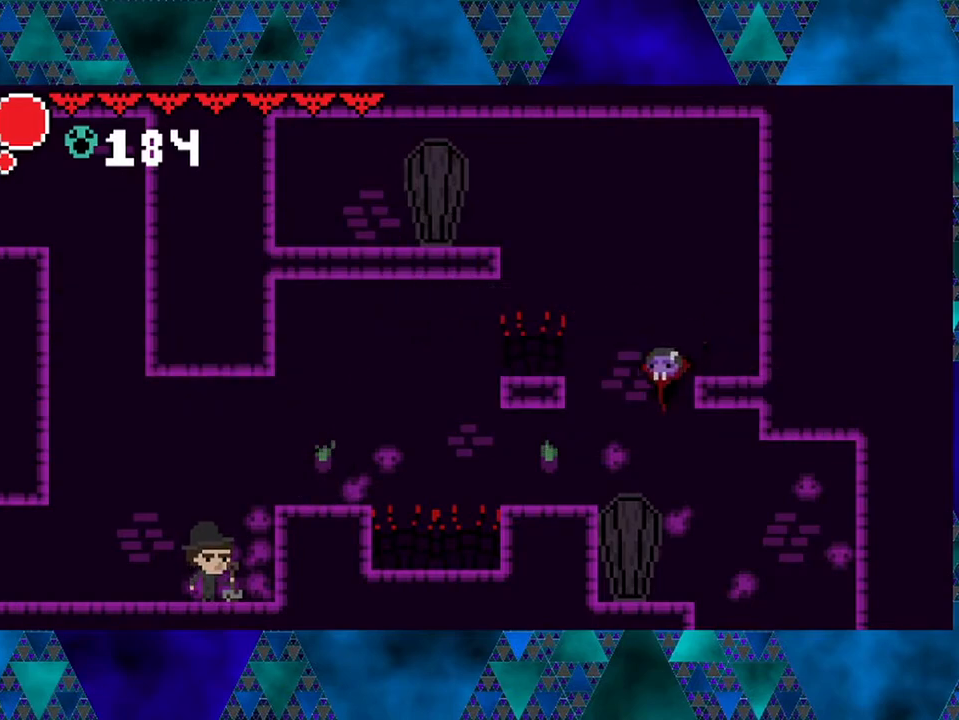
{"buttons": [], "left_stick": "center", "right_stick": "center", "events": [[233, "Y", "down"], [400, "Y", "up"]]}
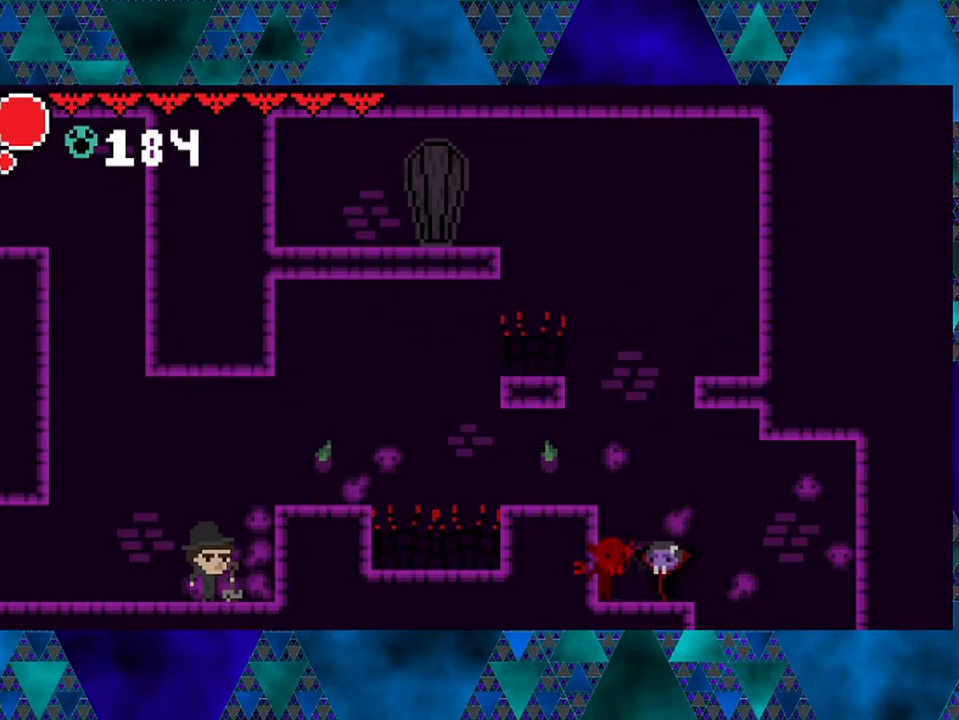
{"buttons": [], "left_stick": "center", "right_stick": "center", "events": [[233, "Y", "down"], [417, "Y", "up"]]}
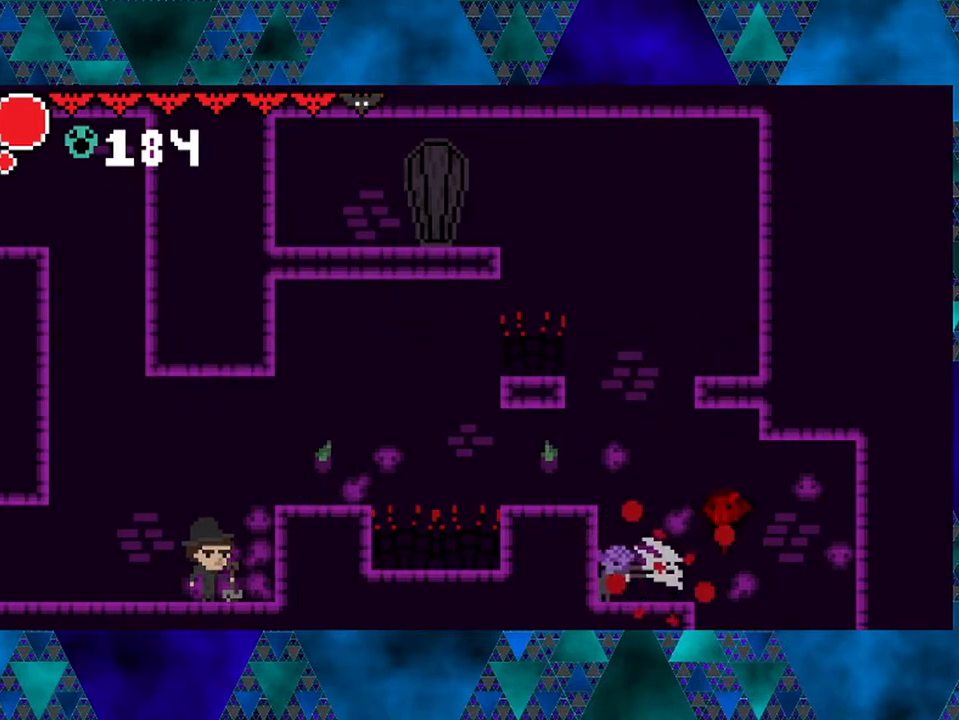
{"buttons": [], "left_stick": "center", "right_stick": "center", "events": [[67, "Y", "down"], [217, "Y", "up"]]}
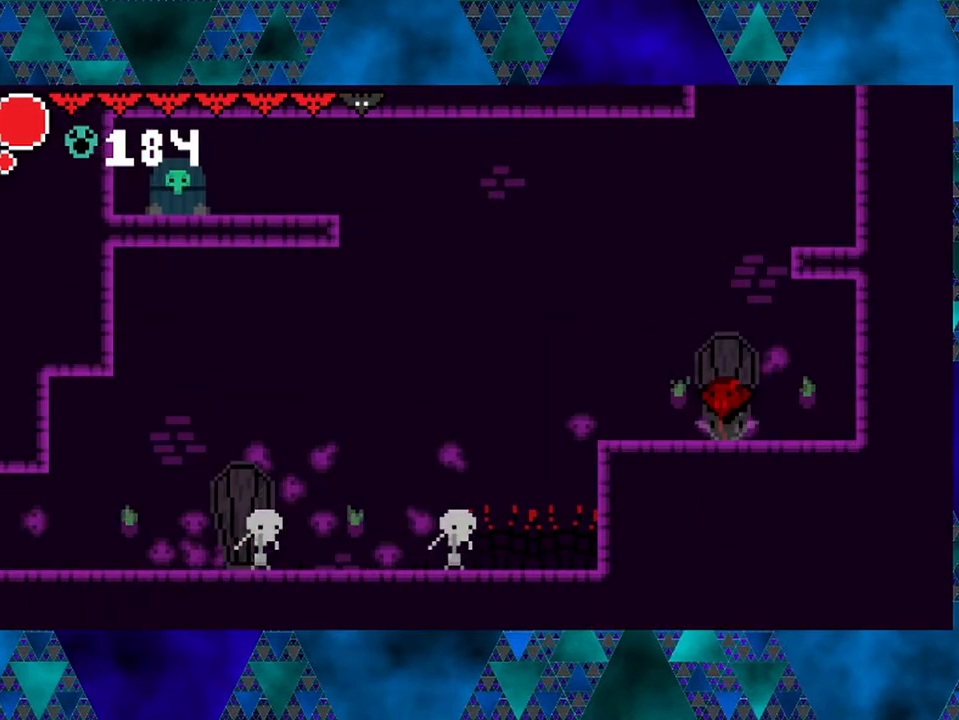
{"buttons": [], "left_stick": "center", "right_stick": "center", "events": []}
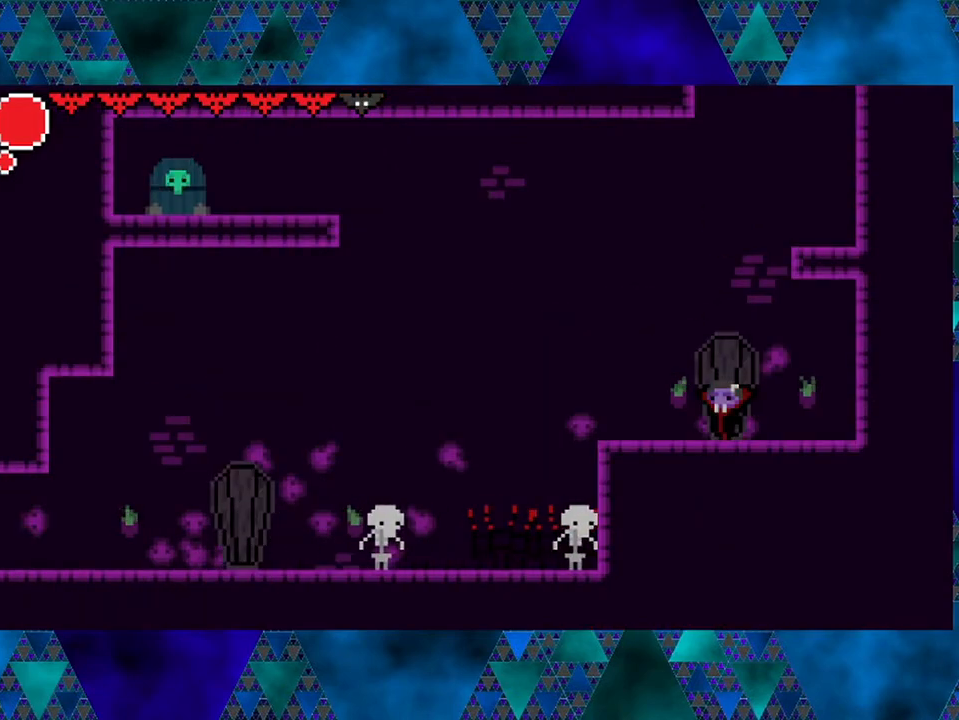
{"buttons": [], "left_stick": "center", "right_stick": "center", "events": [[150, "L1", "down"], [267, "L1", "up"]]}
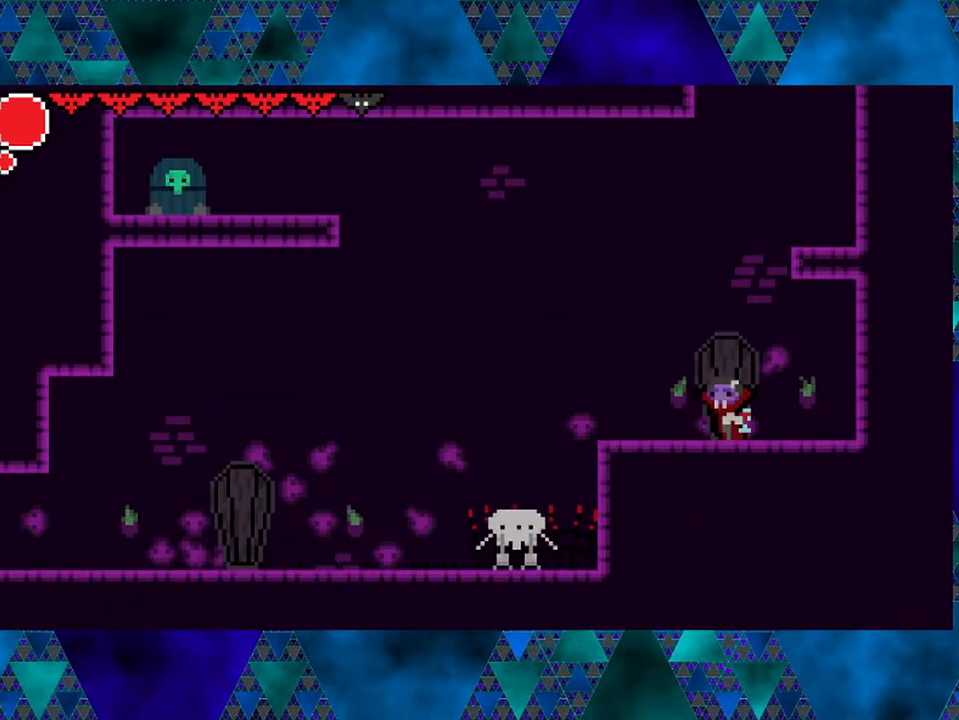
{"buttons": [], "left_stick": "center", "right_stick": "center", "events": []}
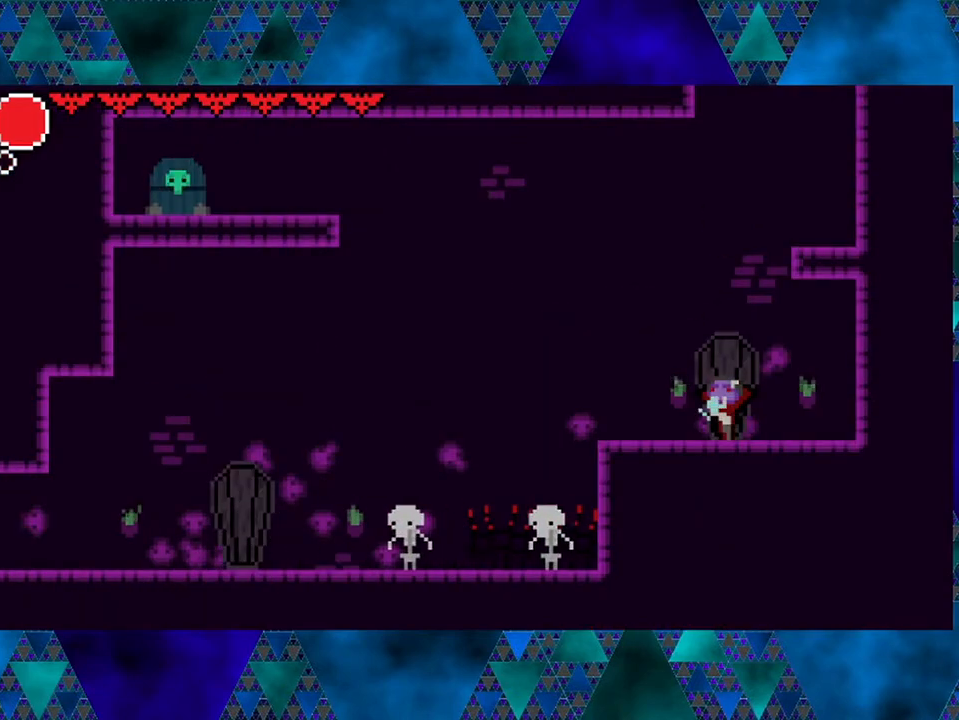
{"buttons": ["DPAD_LEFT"], "left_stick": "center", "right_stick": "center", "events": [[150, "DPAD_LEFT", "down"]]}
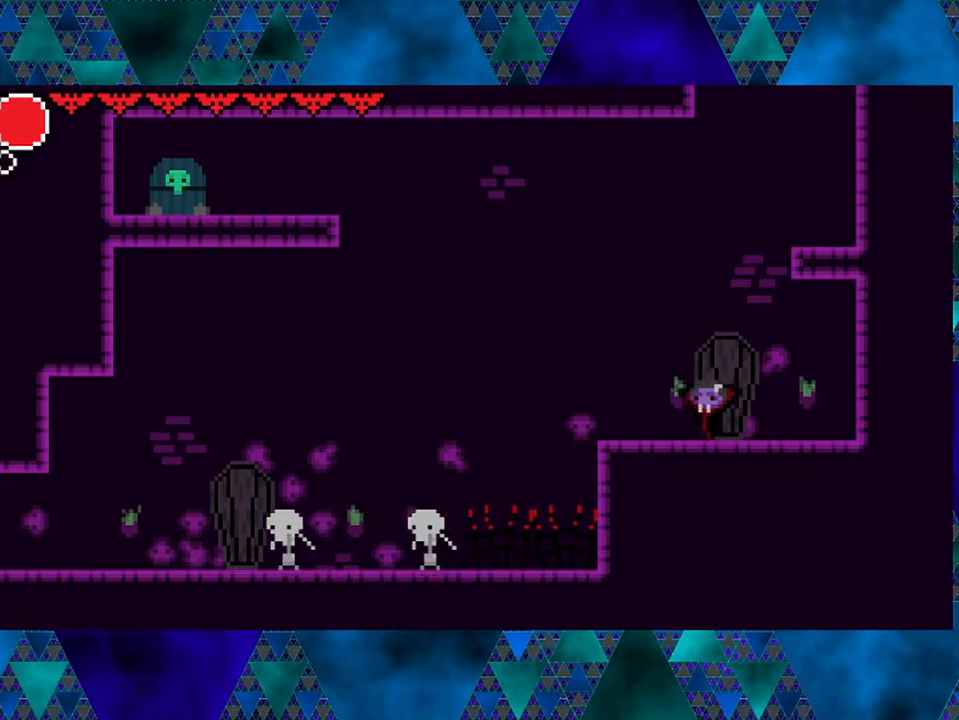
{"buttons": ["Y"], "left_stick": "center", "right_stick": "center", "events": [[233, "DPAD_LEFT", "up"], [317, "DPAD_RIGHT", "down"], [367, "Y", "down"], [433, "DPAD_RIGHT", "up"]]}
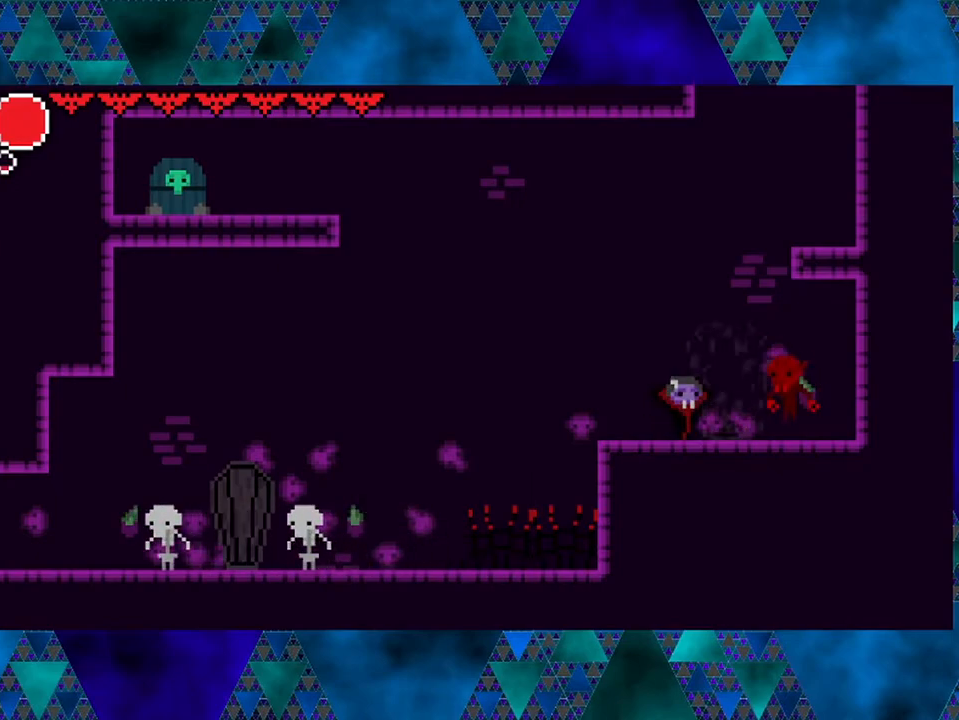
{"buttons": [], "left_stick": "center", "right_stick": "center", "events": [[50, "Y", "up"], [333, "Y", "down"], [483, "Y", "up"]]}
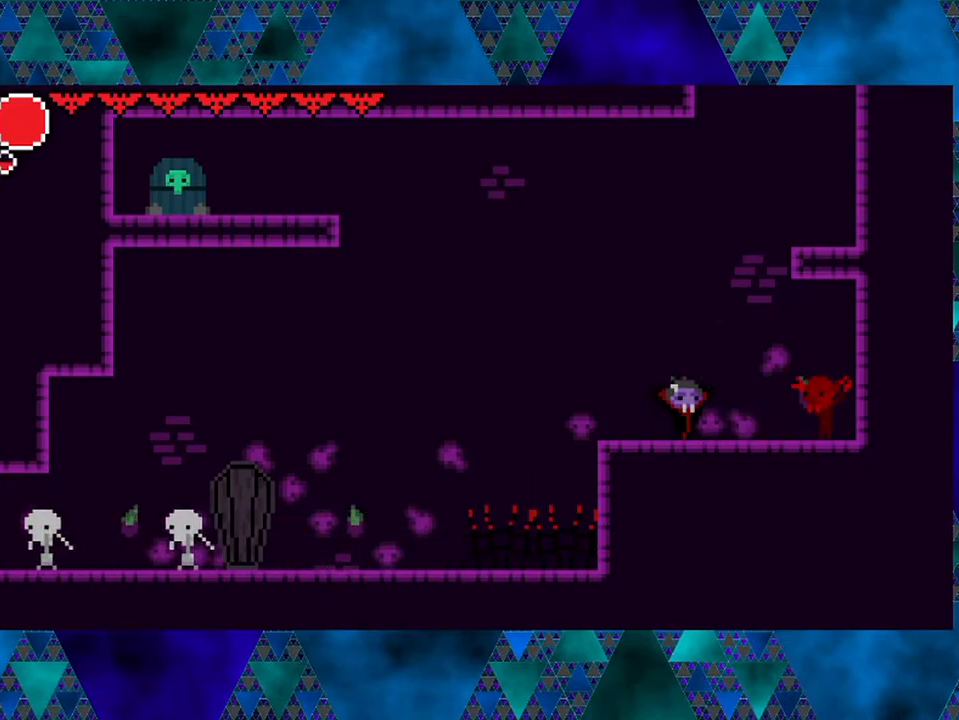
{"buttons": ["DPAD_RIGHT"], "left_stick": "center", "right_stick": "center", "events": [[450, "DPAD_RIGHT", "down"]]}
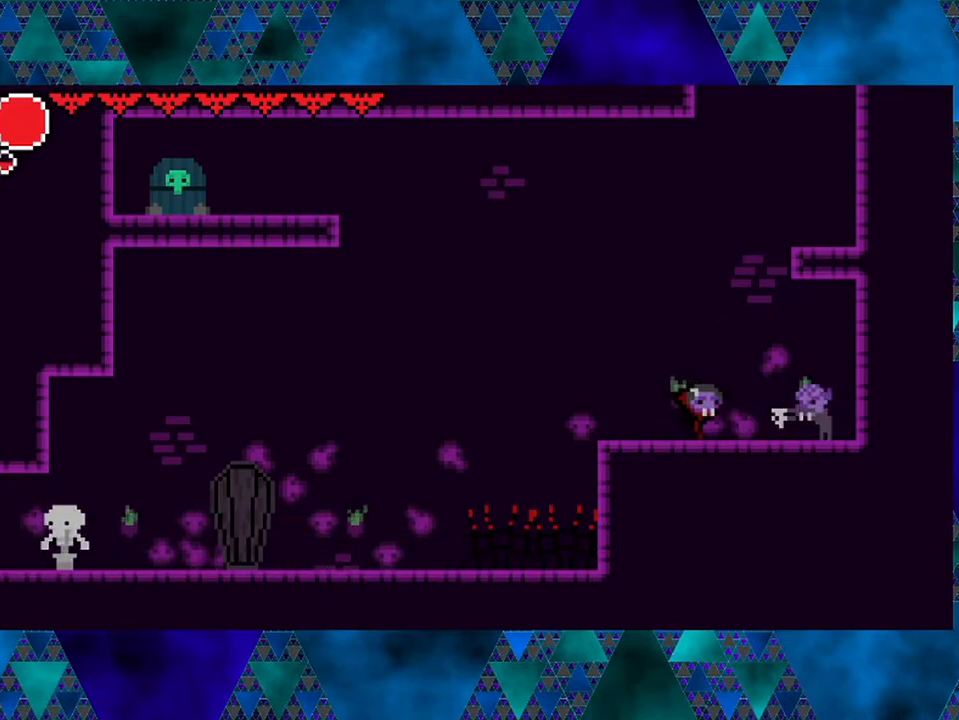
{"buttons": [], "left_stick": "center", "right_stick": "center", "events": [[150, "Y", "down"], [217, "DPAD_RIGHT", "up"], [350, "Y", "up"]]}
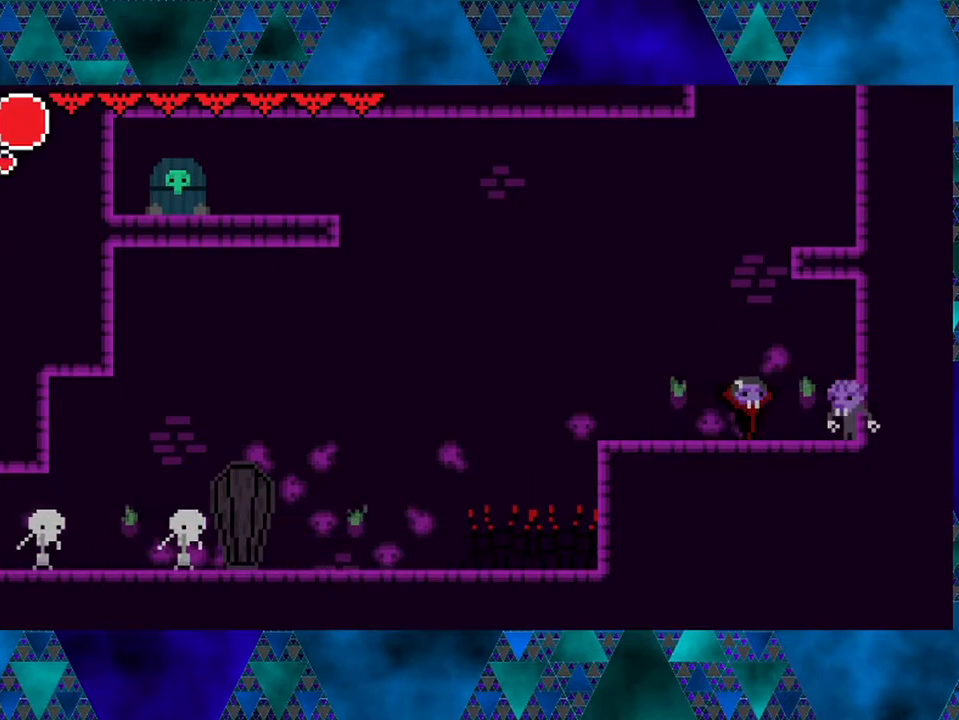
{"buttons": [], "left_stick": "center", "right_stick": "center", "events": [[50, "DPAD_RIGHT", "down"], [100, "Y", "down"], [200, "DPAD_RIGHT", "up"], [317, "Y", "up"]]}
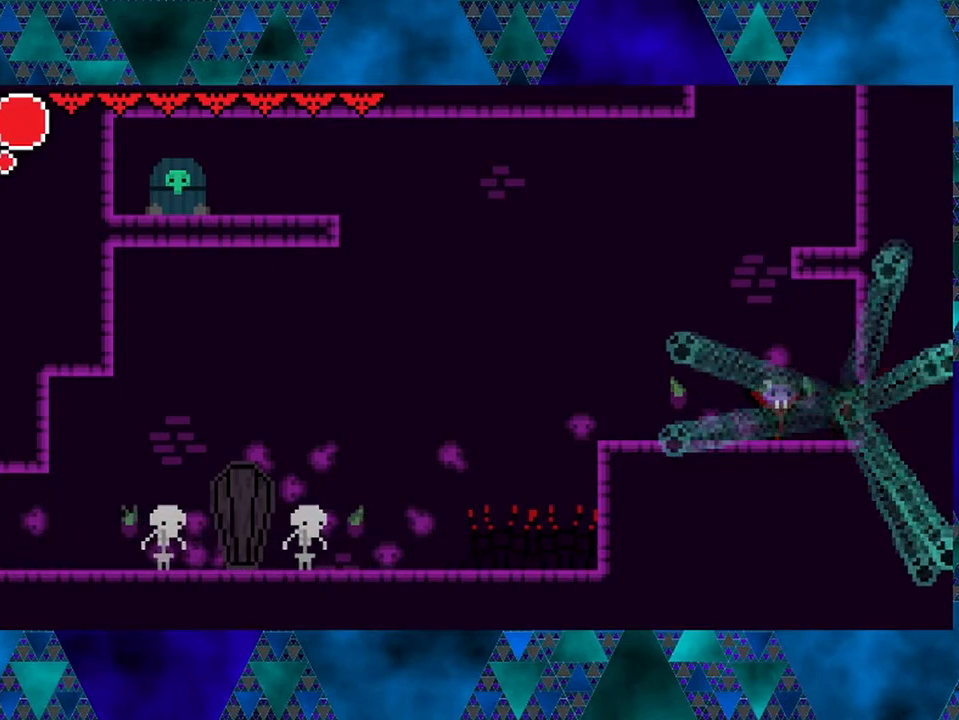
{"buttons": ["DPAD_LEFT"], "left_stick": "center", "right_stick": "center", "events": [[217, "DPAD_LEFT", "down"]]}
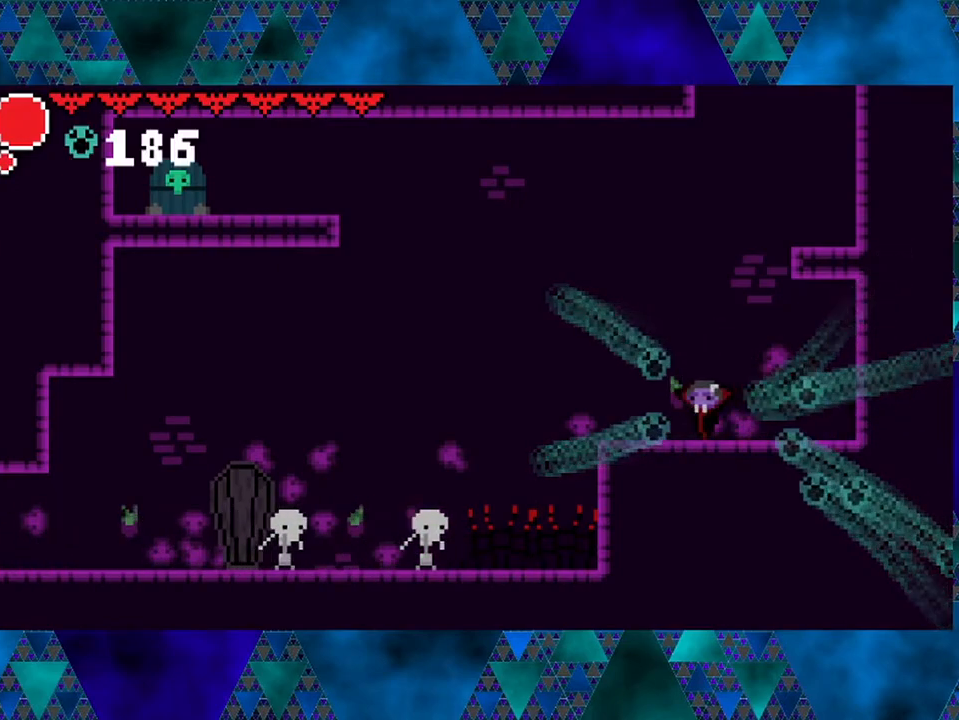
{"buttons": ["B", "DPAD_LEFT"], "left_stick": "center", "right_stick": "center", "events": [[200, "B", "down"]]}
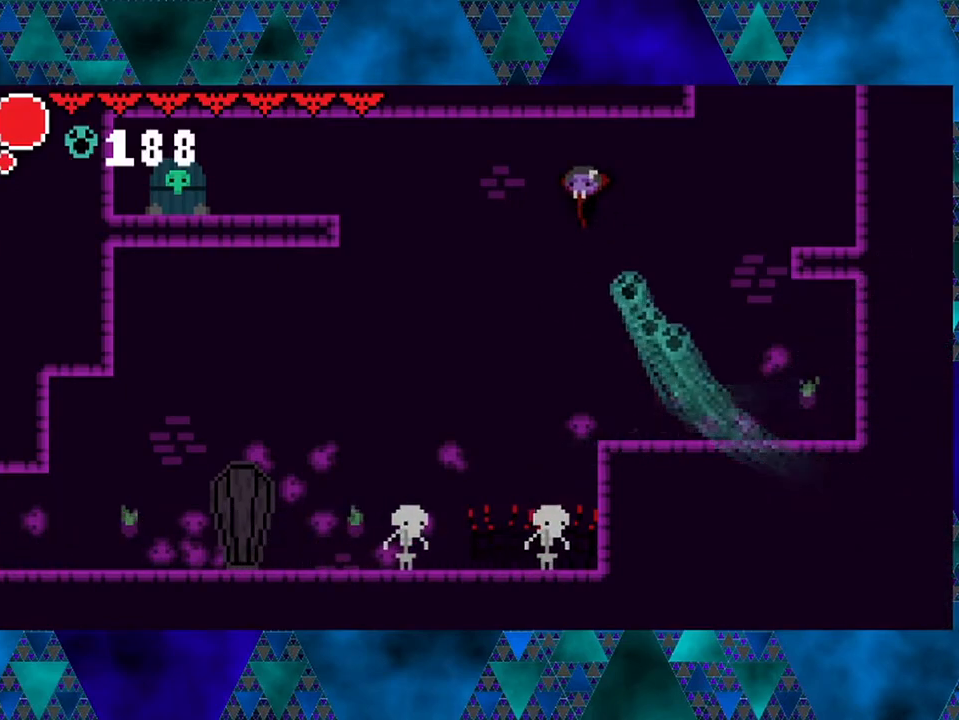
{"buttons": ["R2", "DPAD_LEFT"], "left_stick": "center", "right_stick": "center", "events": [[117, "B", "up"], [333, "R2", "down"]]}
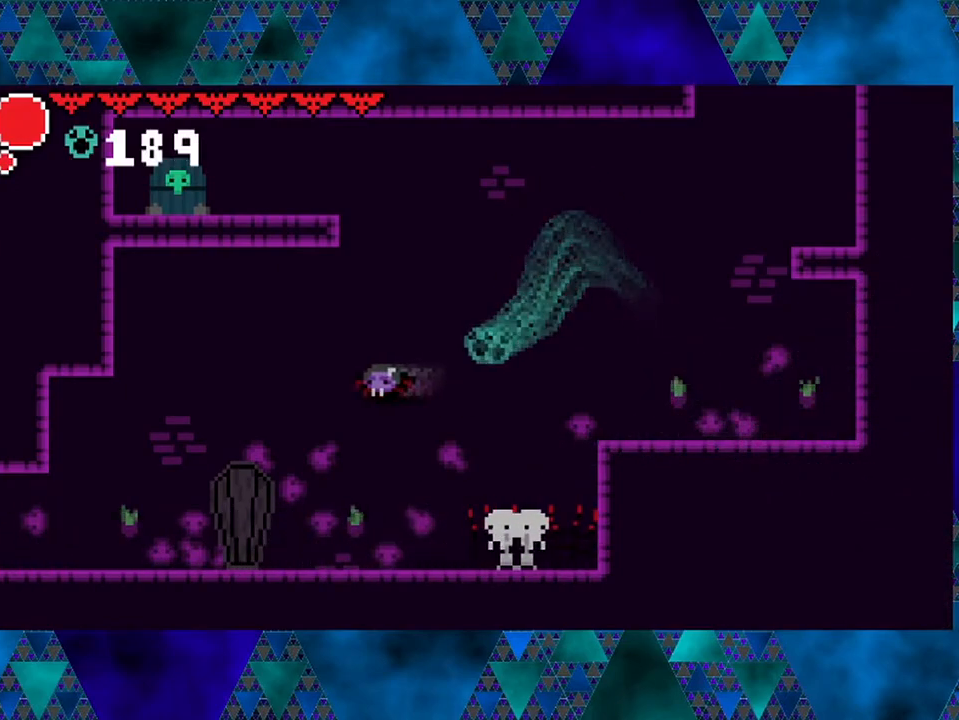
{"buttons": ["DPAD_LEFT"], "left_stick": "center", "right_stick": "center", "events": [[383, "R2", "up"]]}
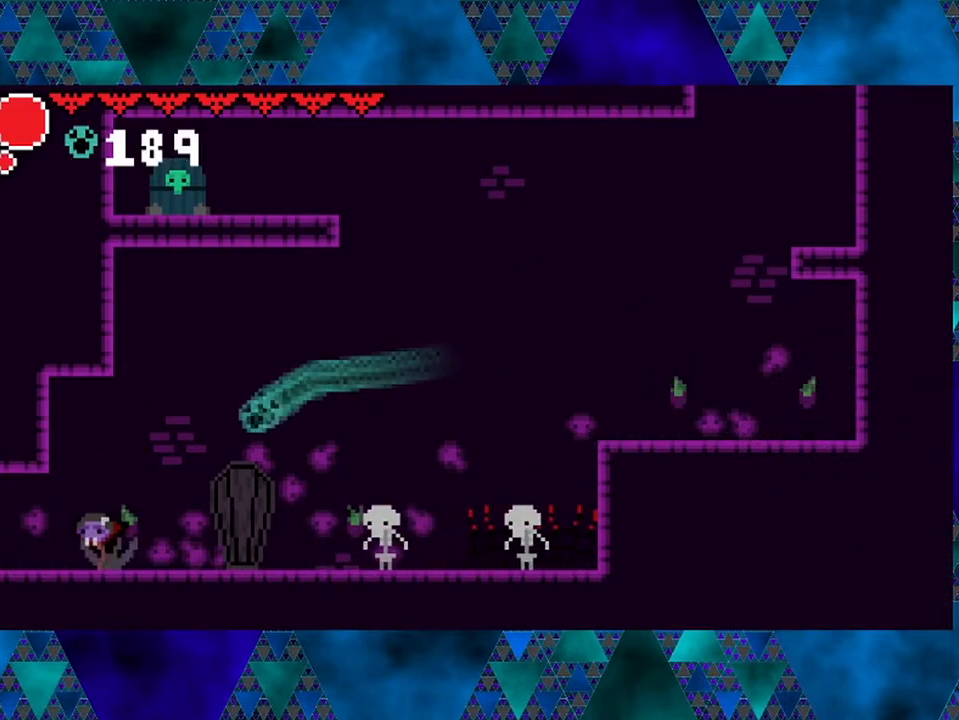
{"buttons": [], "left_stick": "center", "right_stick": "center", "events": [[367, "DPAD_LEFT", "up"]]}
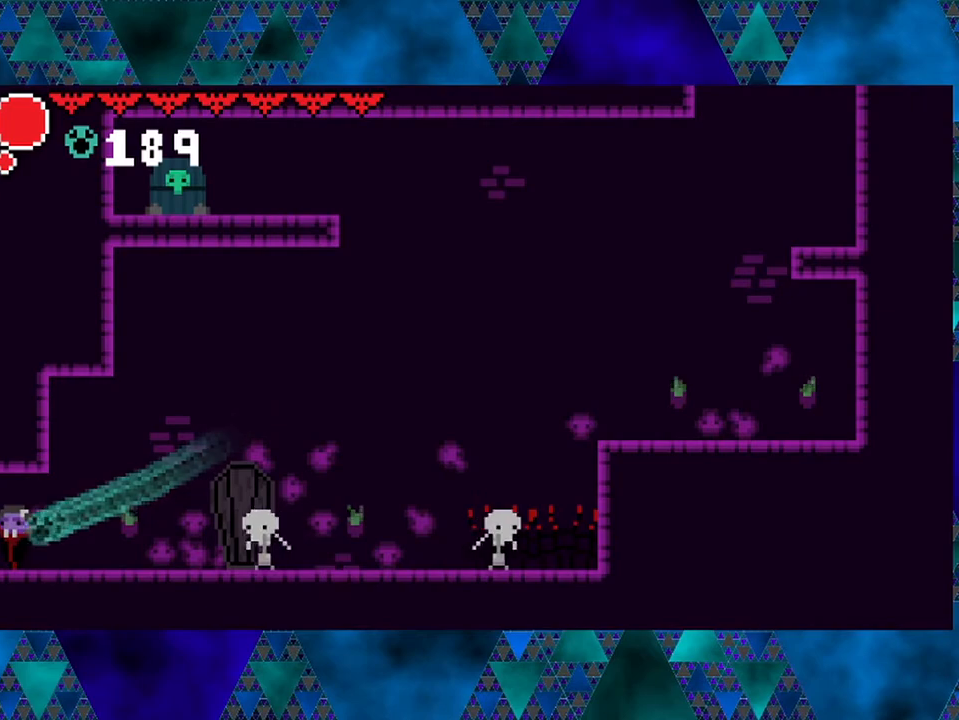
{"buttons": ["DPAD_LEFT"], "left_stick": "center", "right_stick": "center", "events": [[333, "DPAD_LEFT", "down"]]}
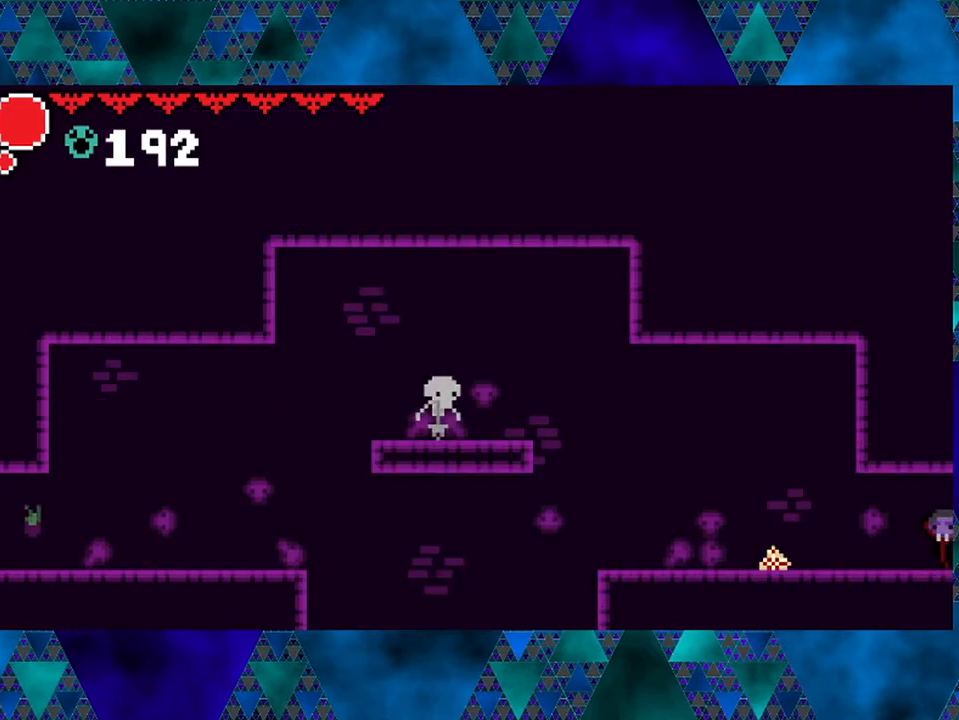
{"buttons": ["DPAD_LEFT"], "left_stick": "center", "right_stick": "center", "events": [[133, "DPAD_LEFT", "up"], [467, "DPAD_LEFT", "down"]]}
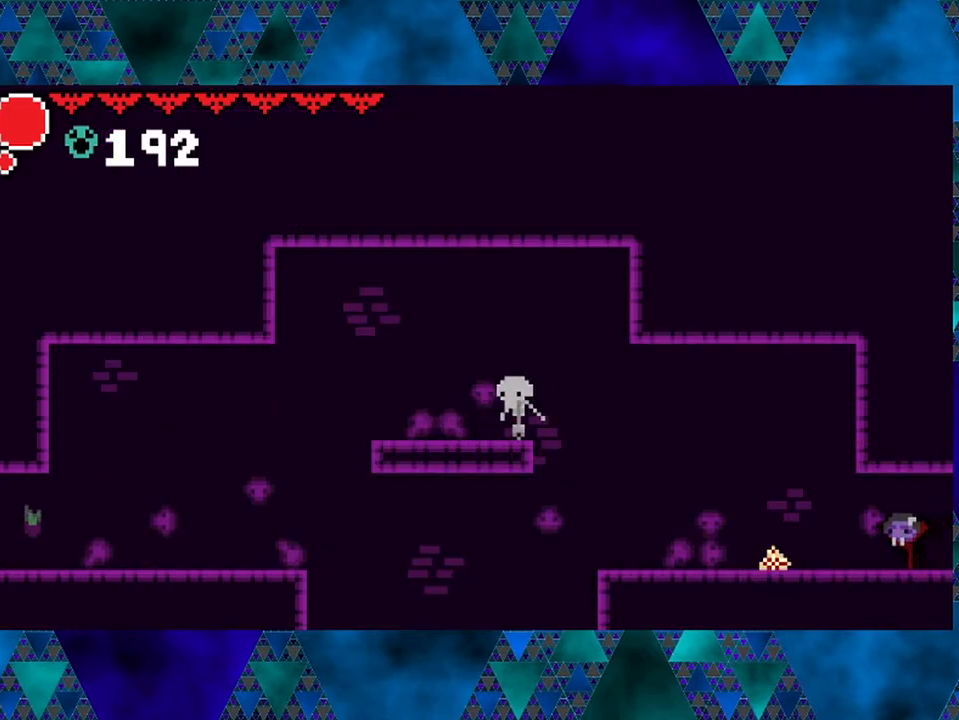
{"buttons": ["DPAD_LEFT"], "left_stick": "center", "right_stick": "center", "events": []}
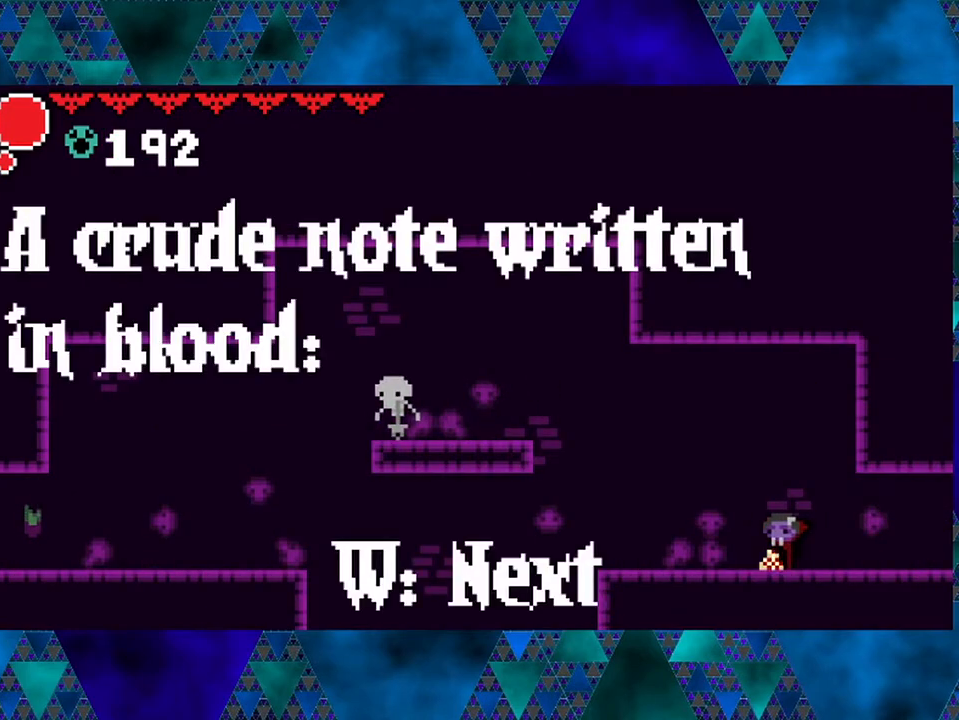
{"buttons": [], "left_stick": "center", "right_stick": "center", "events": [[433, "DPAD_LEFT", "up"]]}
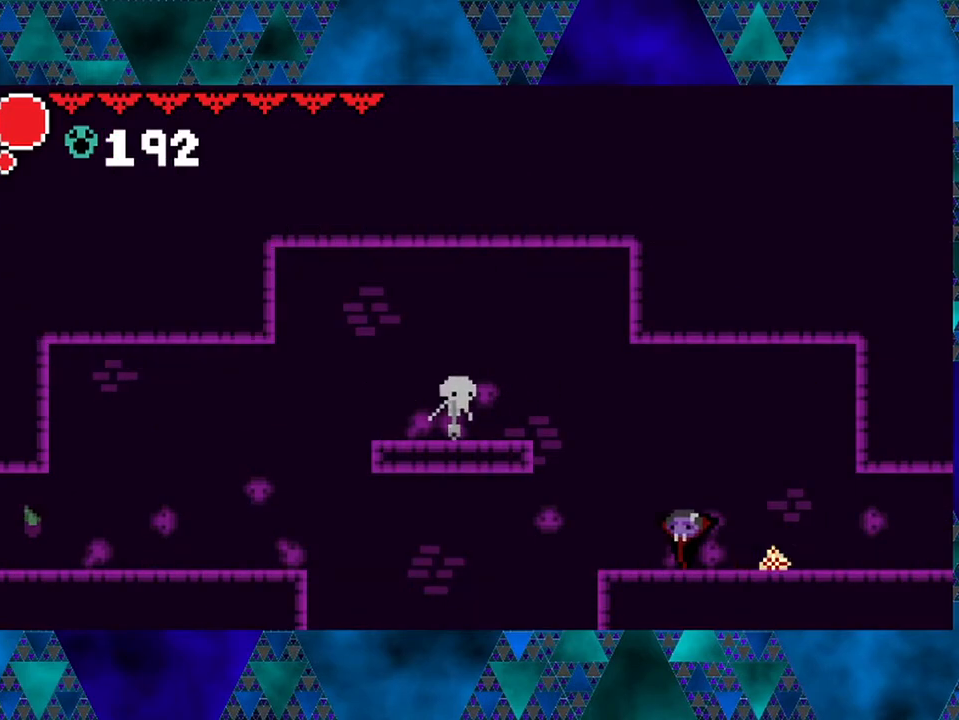
{"buttons": ["B", "Y"], "left_stick": "center", "right_stick": "center", "events": [[100, "DPAD_LEFT", "down"], [233, "B", "down"], [367, "Y", "down"], [467, "DPAD_LEFT", "up"]]}
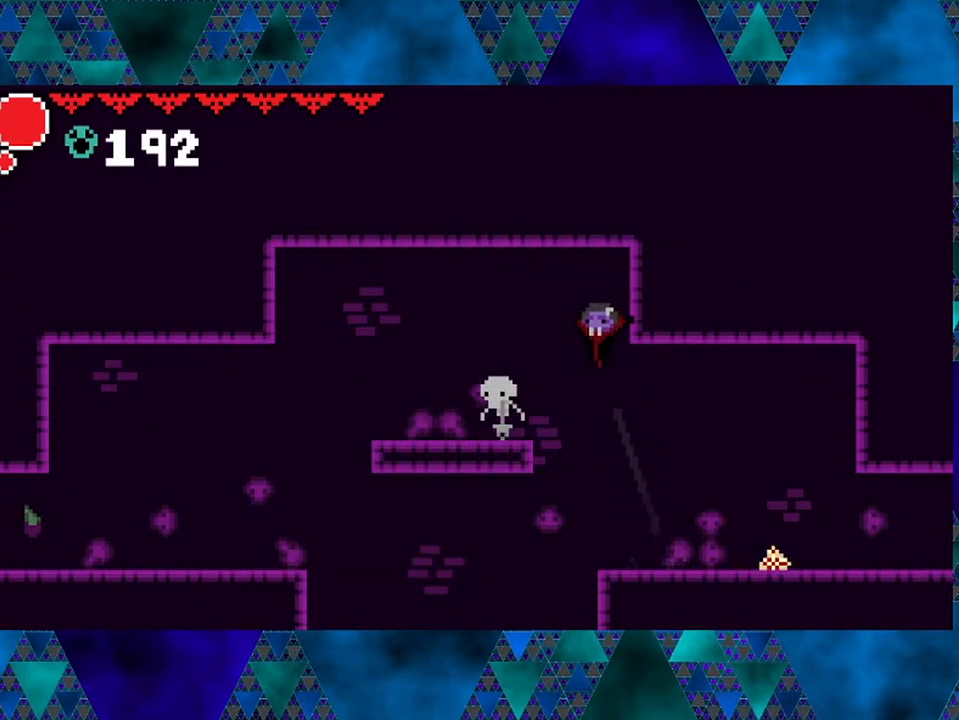
{"buttons": [], "left_stick": "center", "right_stick": "center", "events": [[83, "DPAD_RIGHT", "down"], [117, "B", "up"], [117, "Y", "up"], [300, "DPAD_RIGHT", "up"]]}
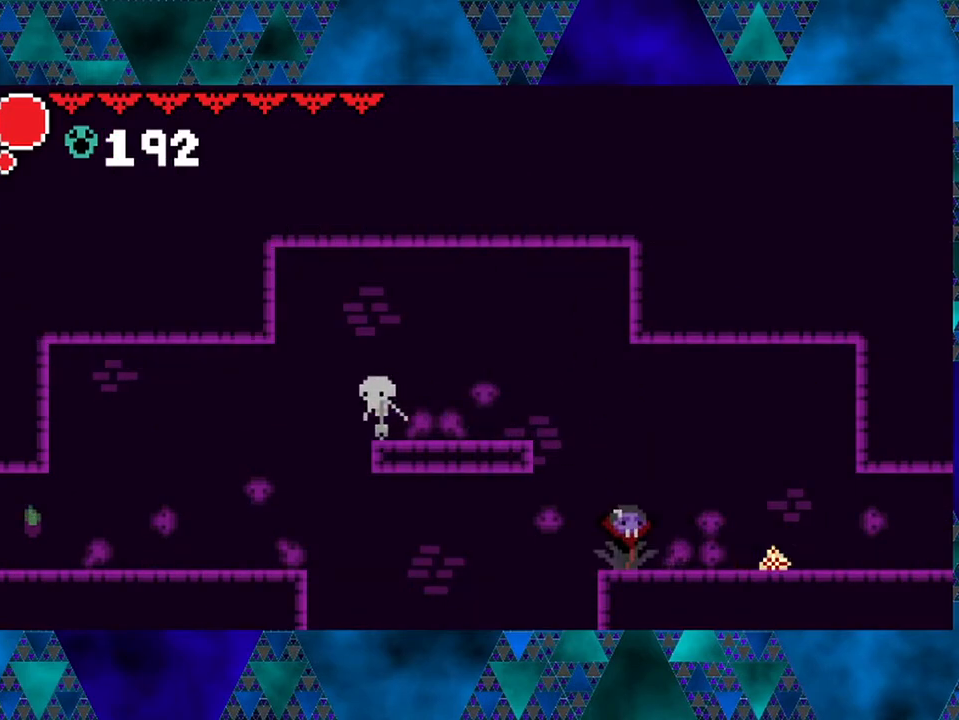
{"buttons": ["B", "DPAD_LEFT"], "left_stick": "center", "right_stick": "center", "events": [[483, "B", "down"], [483, "DPAD_LEFT", "down"]]}
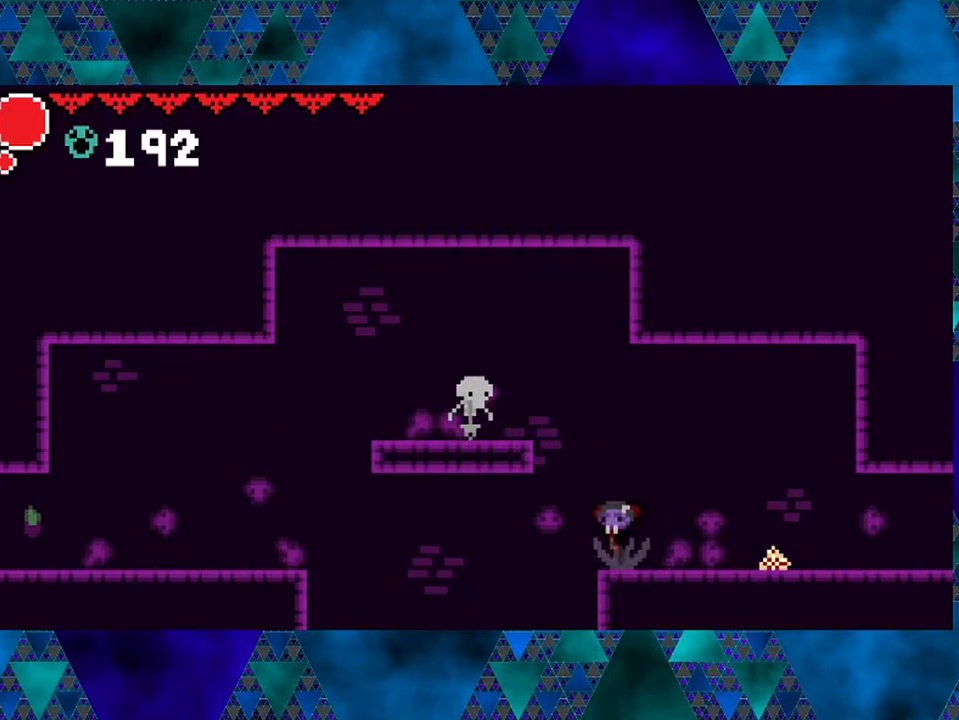
{"buttons": ["DPAD_RIGHT"], "left_stick": "center", "right_stick": "center", "events": [[167, "Y", "down"], [233, "DPAD_LEFT", "up"], [317, "DPAD_RIGHT", "down"], [417, "B", "up"], [417, "Y", "up"]]}
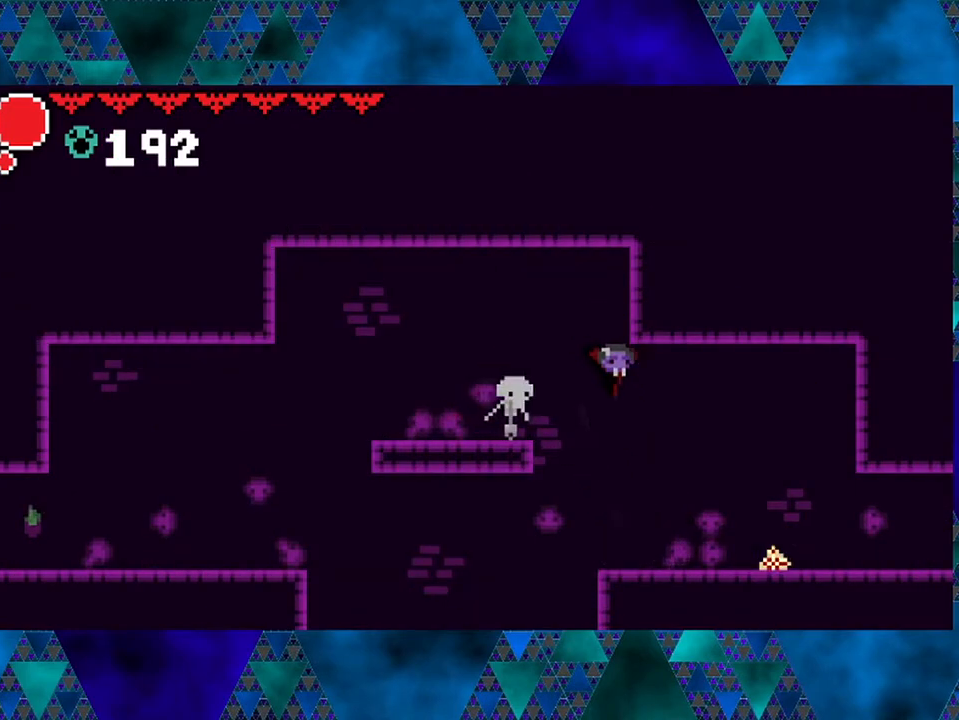
{"buttons": ["B", "DPAD_LEFT"], "left_stick": "center", "right_stick": "center", "events": [[133, "DPAD_RIGHT", "up"], [433, "DPAD_LEFT", "down"], [483, "B", "down"]]}